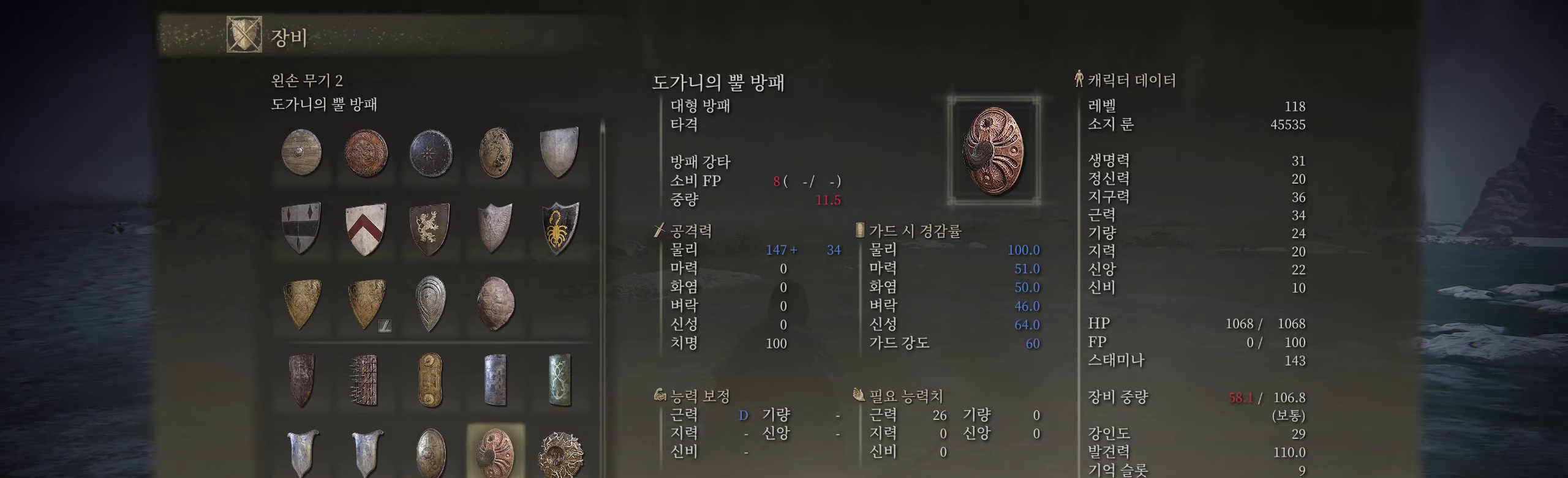
Gameplay with a controller (Xbox layout); each line is a JSON object with the inputs held at the frame after it. "events" lists button and stick changes between this image and that frame as [ms after this image, input, new state], when the widget could be followed in between. Not read: DPAD_DOWN DPAD_LEFT DPAD_RIGHT DPAD_UP L1 L3 R1 R2 R3 other_buttons right_stick.
{"buttons": ["A"], "left_stick": "center", "events": [[434, "A", "down"]]}
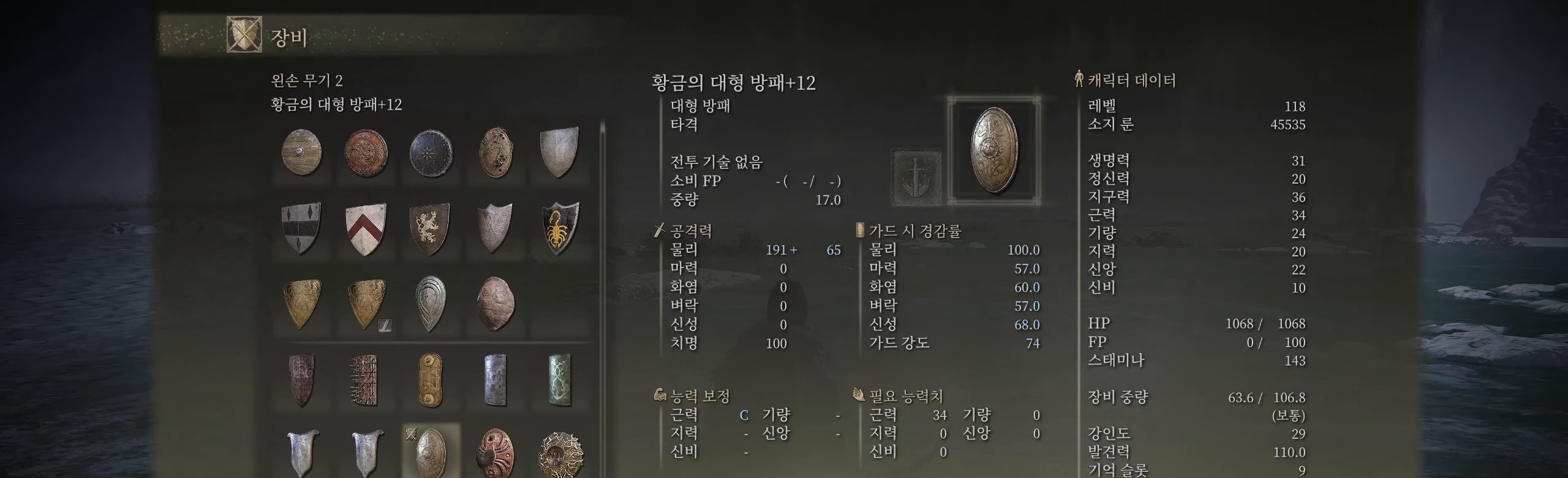
{"buttons": [], "left_stick": "left", "events": [[50, "A", "up"], [284, "B", "down"], [434, "B", "up"], [450, "left_stick", "left"]]}
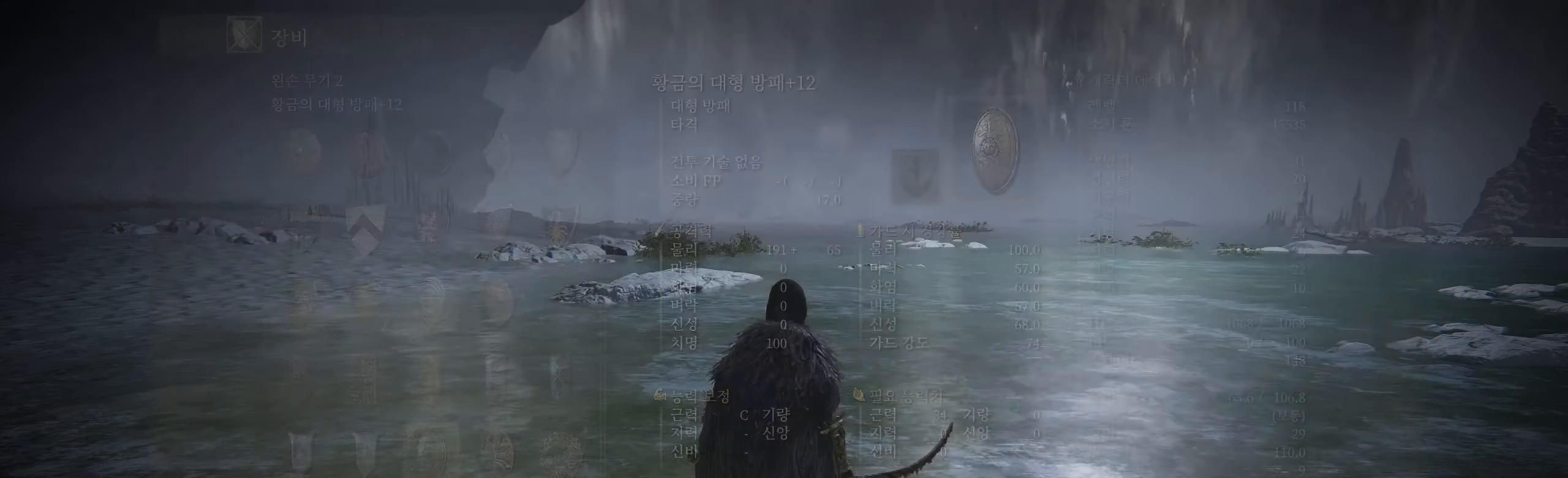
{"buttons": [], "left_stick": "center"}
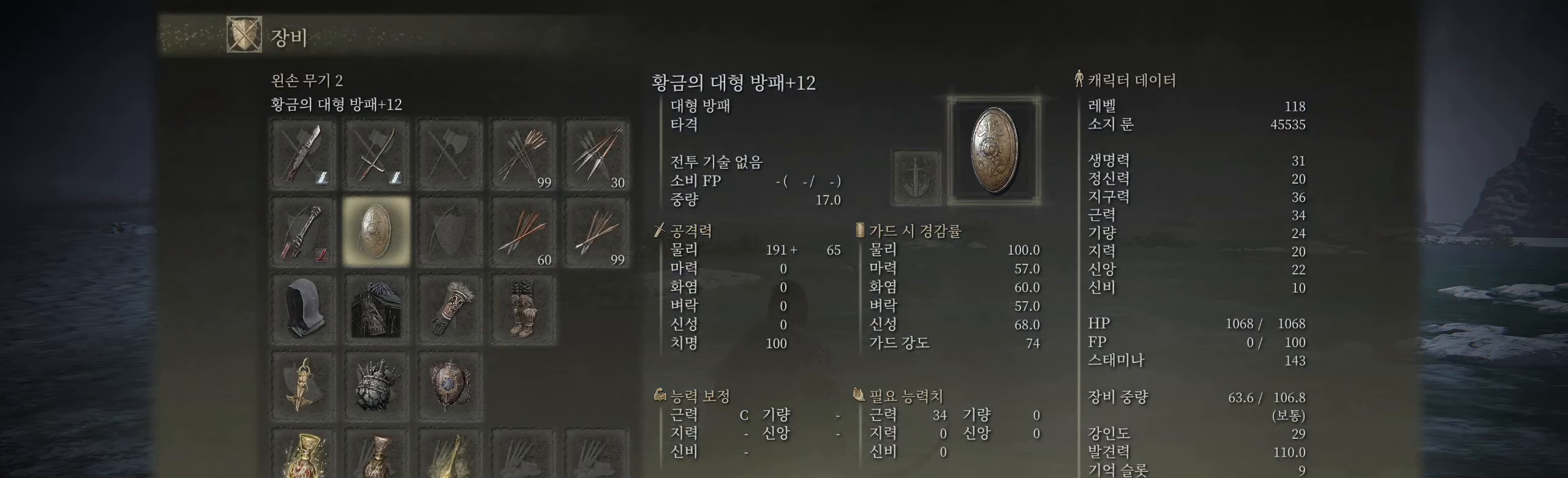
{"buttons": [], "left_stick": "center", "events": []}
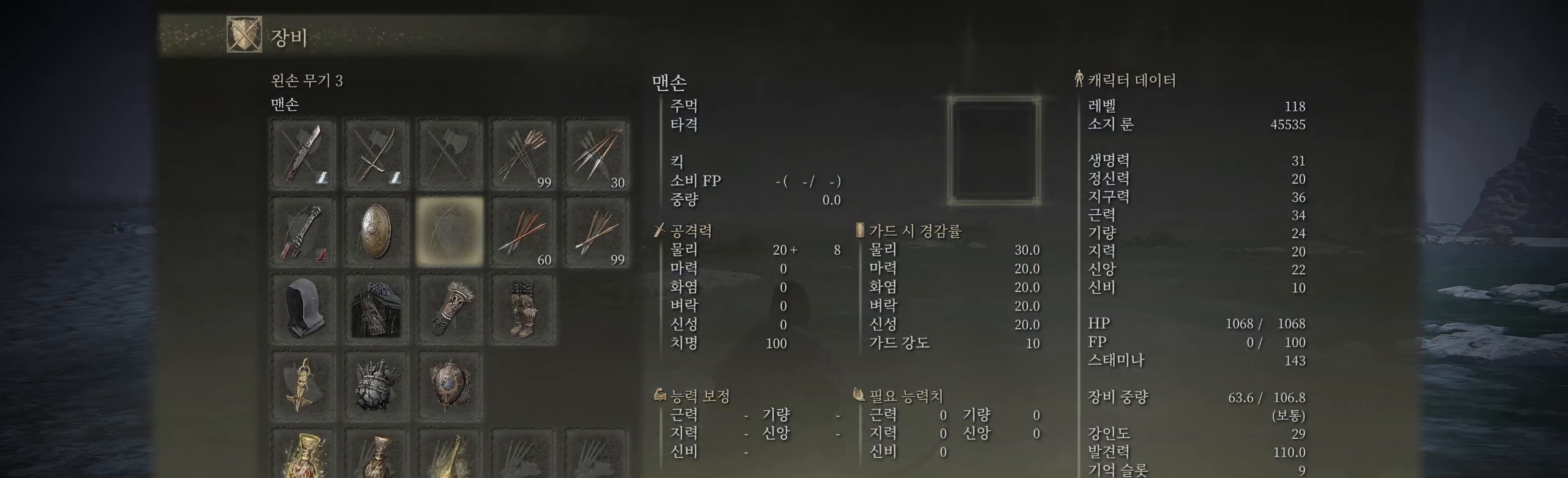
{"buttons": [], "left_stick": "center", "events": [[350, "A", "down"], [484, "A", "up"]]}